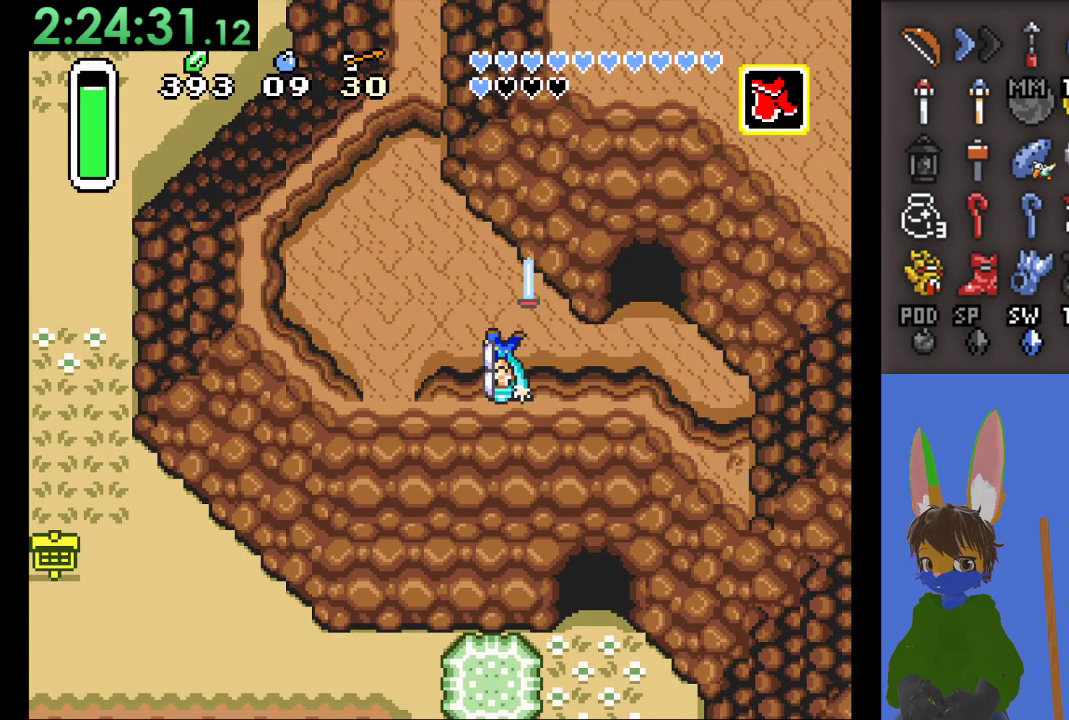
Gameplay with a controller (PlayStation layout); each line is a JSON object with the inputs held at the frame after it (dt_ms = milliseconds from this image to that frame). "events" lists button and stick changes between this image and that frame as [ms after this image, input, new state], when the widget could be followed in between.
{"dt_ms": 500, "buttons": [], "left_stick": "center", "right_stick": "center", "events": []}
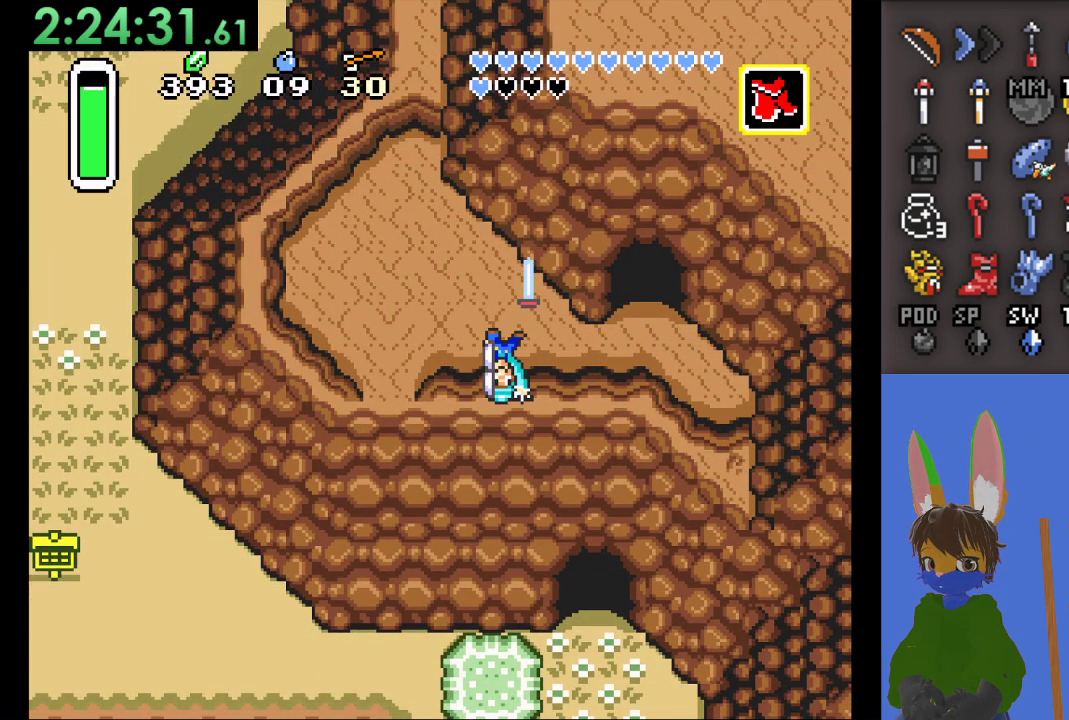
{"dt_ms": 500, "buttons": [], "left_stick": "center", "right_stick": "center", "events": []}
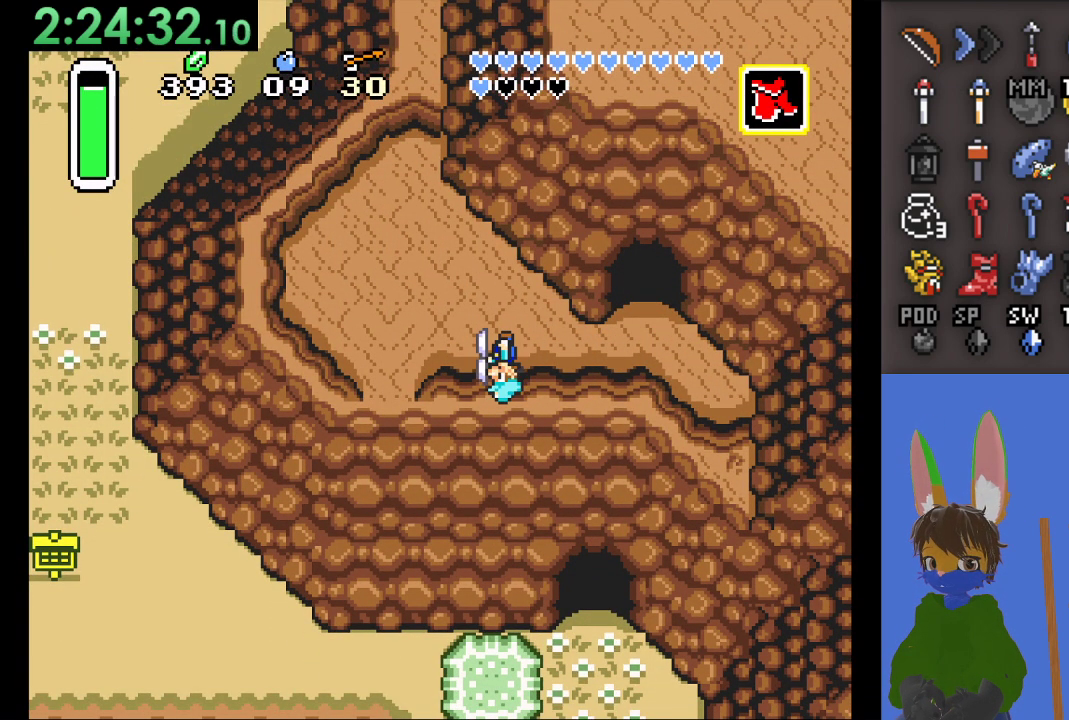
{"dt_ms": 500, "buttons": [], "left_stick": "center", "right_stick": "center", "events": []}
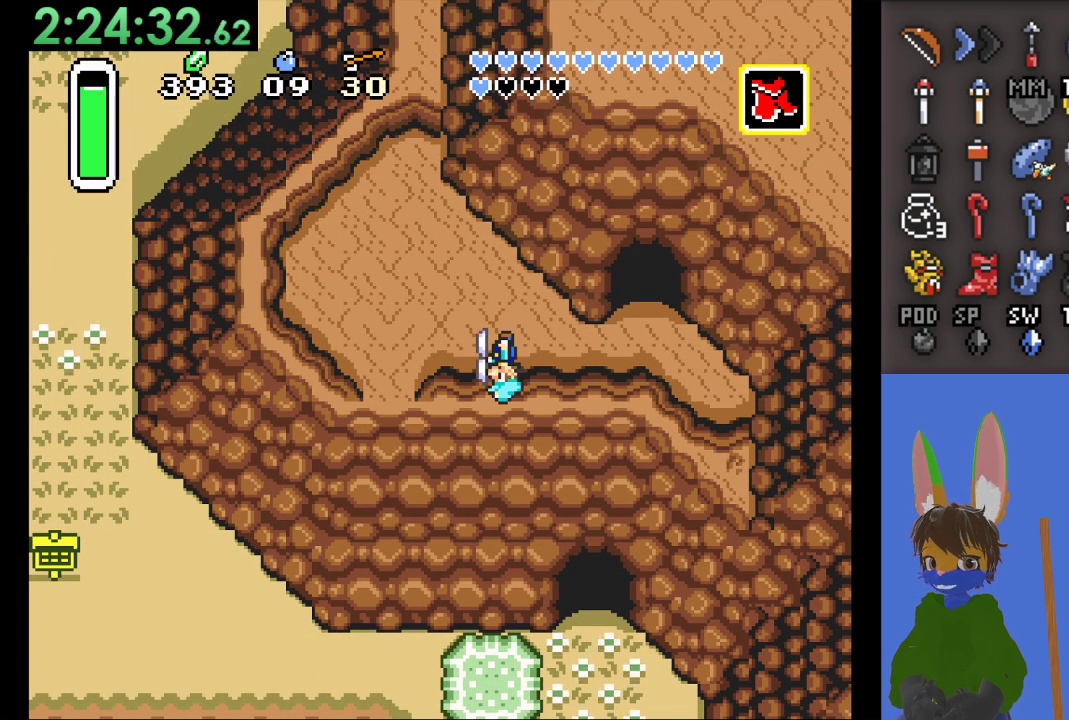
{"dt_ms": 500, "buttons": [], "left_stick": "center", "right_stick": "center", "events": []}
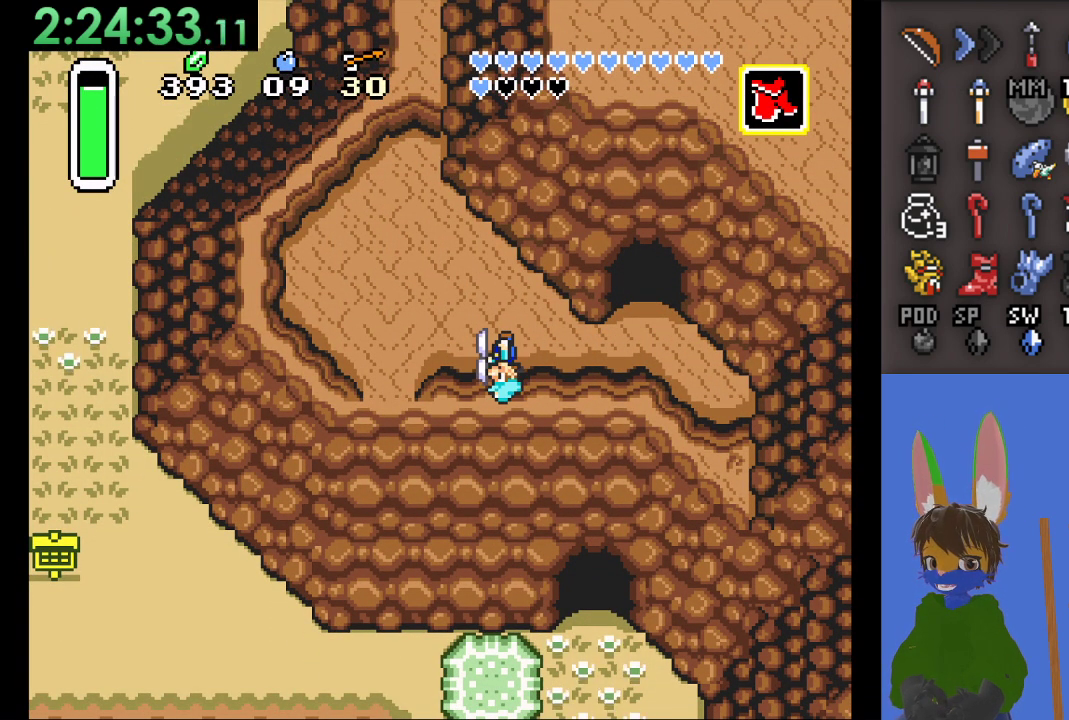
{"dt_ms": 500, "buttons": [], "left_stick": "center", "right_stick": "center", "events": []}
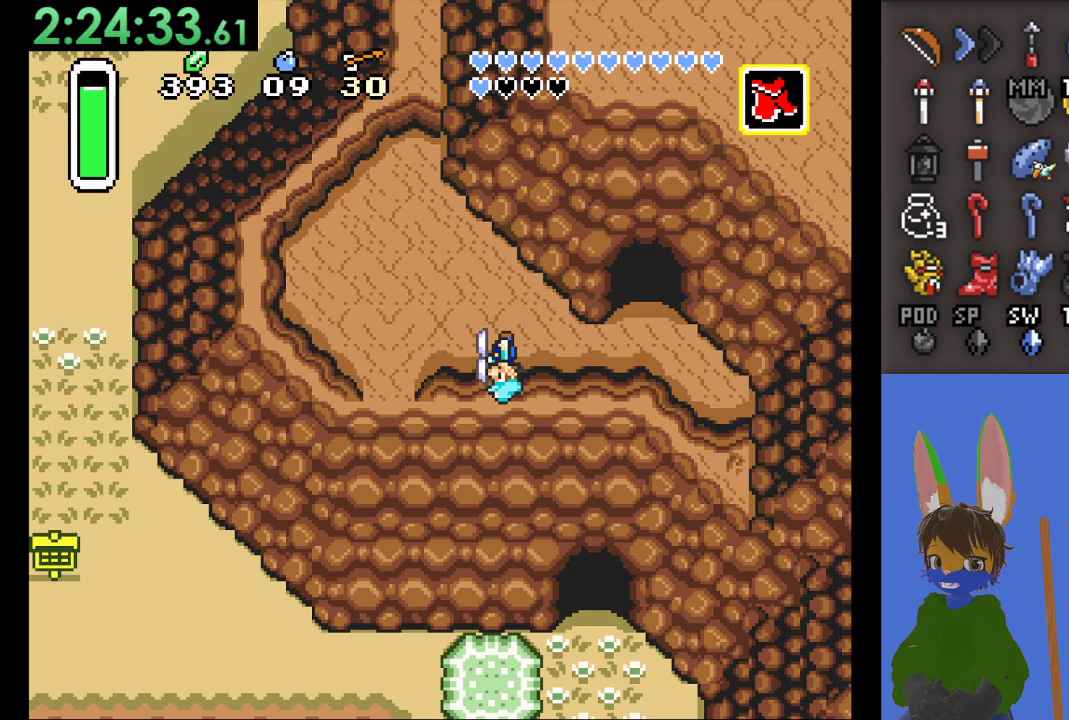
{"dt_ms": 500, "buttons": [], "left_stick": "up-left", "right_stick": "center", "events": [[233, "left_stick", "up-left"]]}
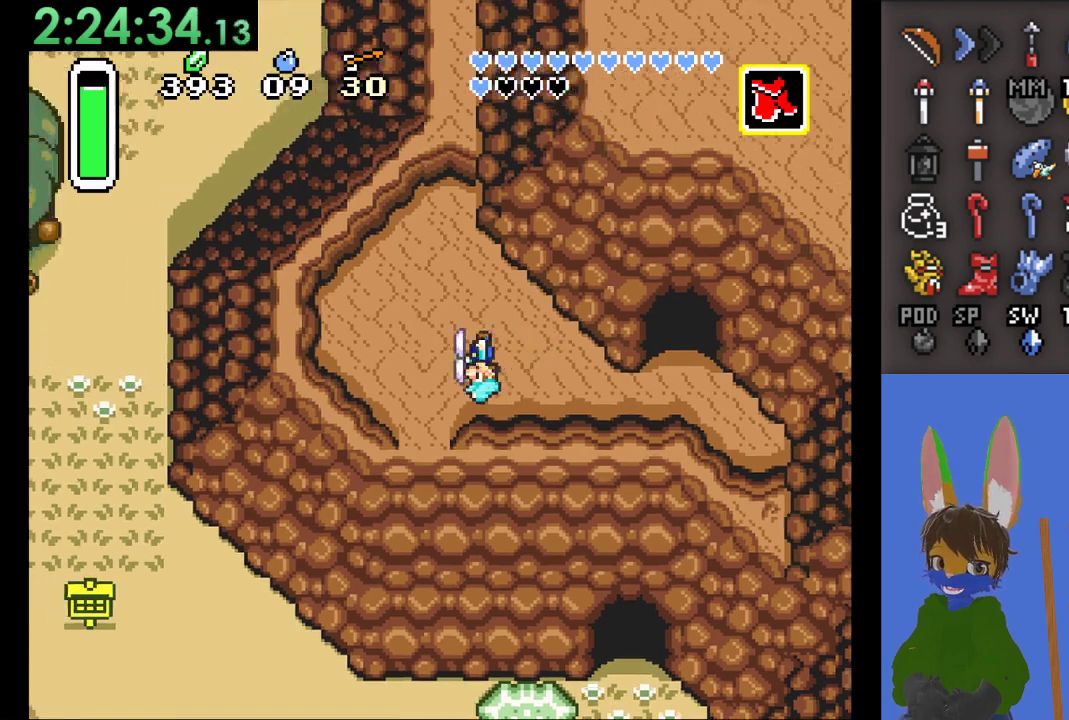
{"dt_ms": 500, "buttons": [], "left_stick": "down", "right_stick": "center", "events": [[100, "left_stick", "left"], [300, "left_stick", "down"]]}
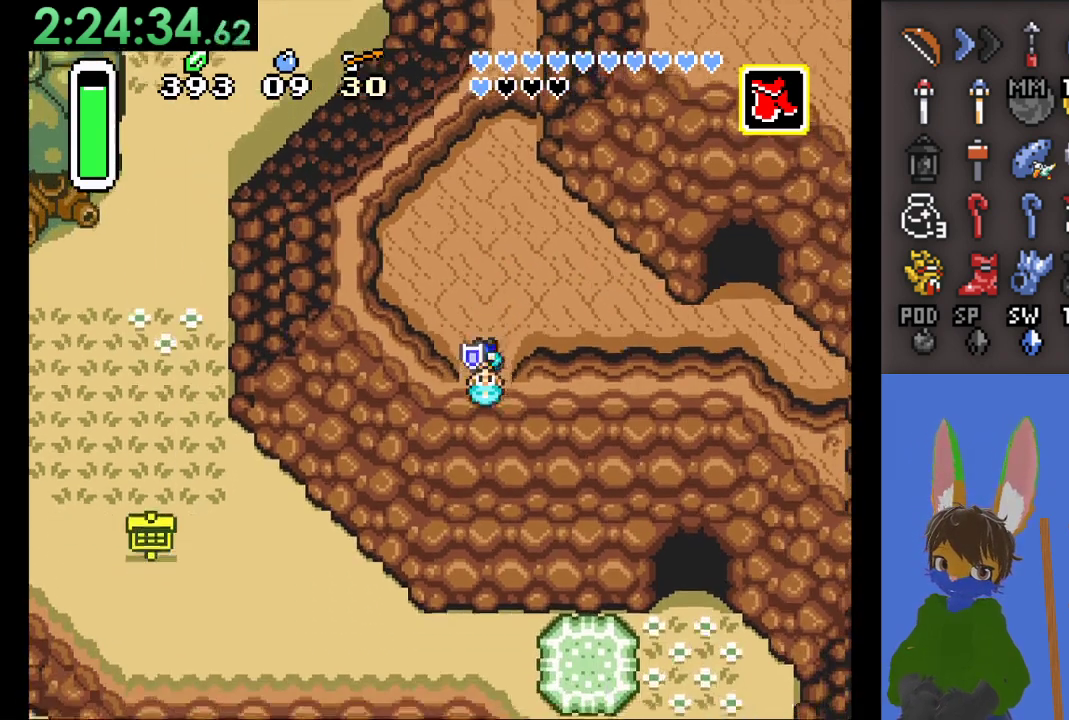
{"dt_ms": 500, "buttons": [], "left_stick": "down", "right_stick": "center", "events": []}
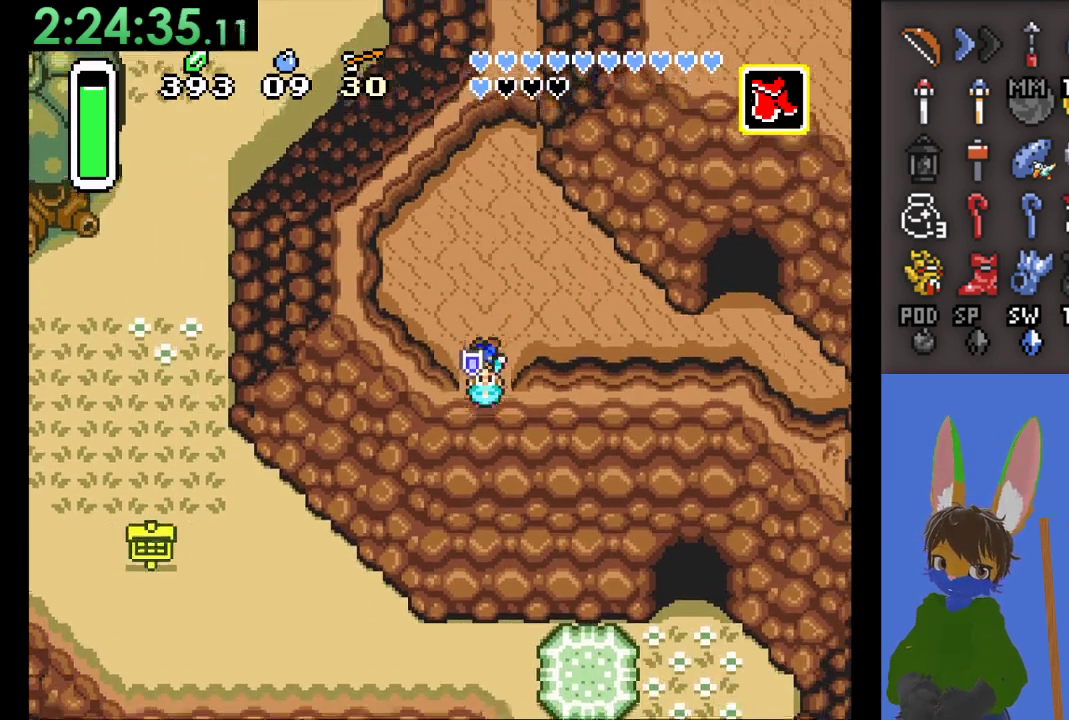
{"dt_ms": 1000, "buttons": ["CROSS"], "left_stick": "left", "right_stick": "center", "events": [[233, "left_stick", "center"], [533, "left_stick", "left"], [900, "CROSS", "down"]]}
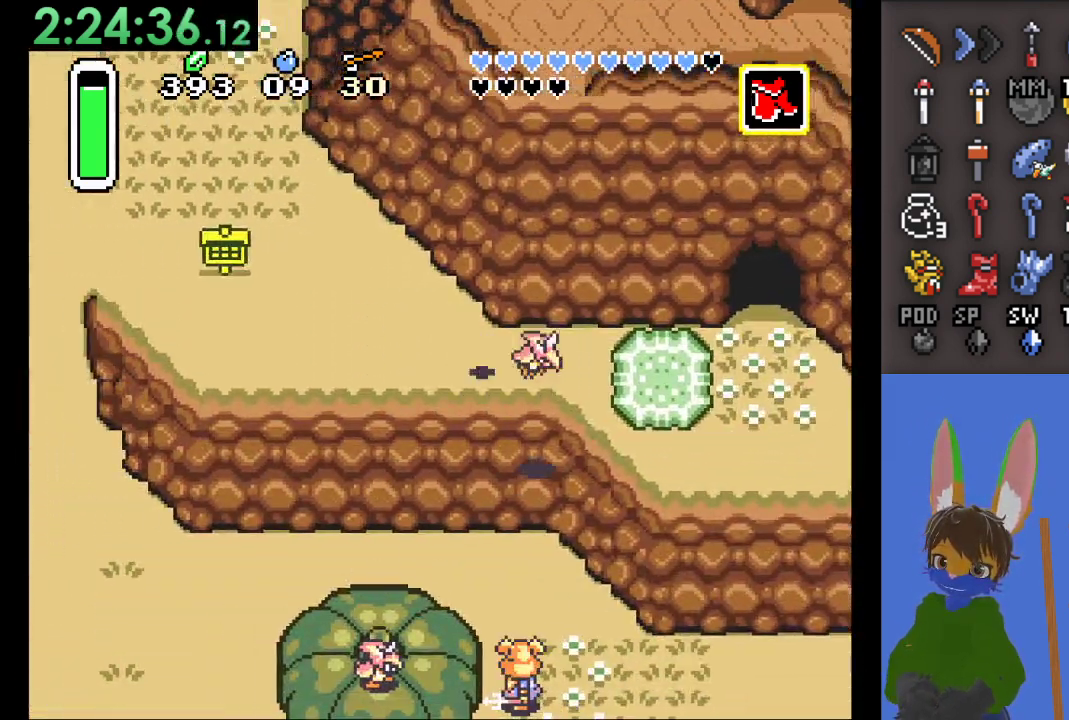
{"dt_ms": 500, "buttons": ["CROSS"], "left_stick": "left", "right_stick": "center", "events": []}
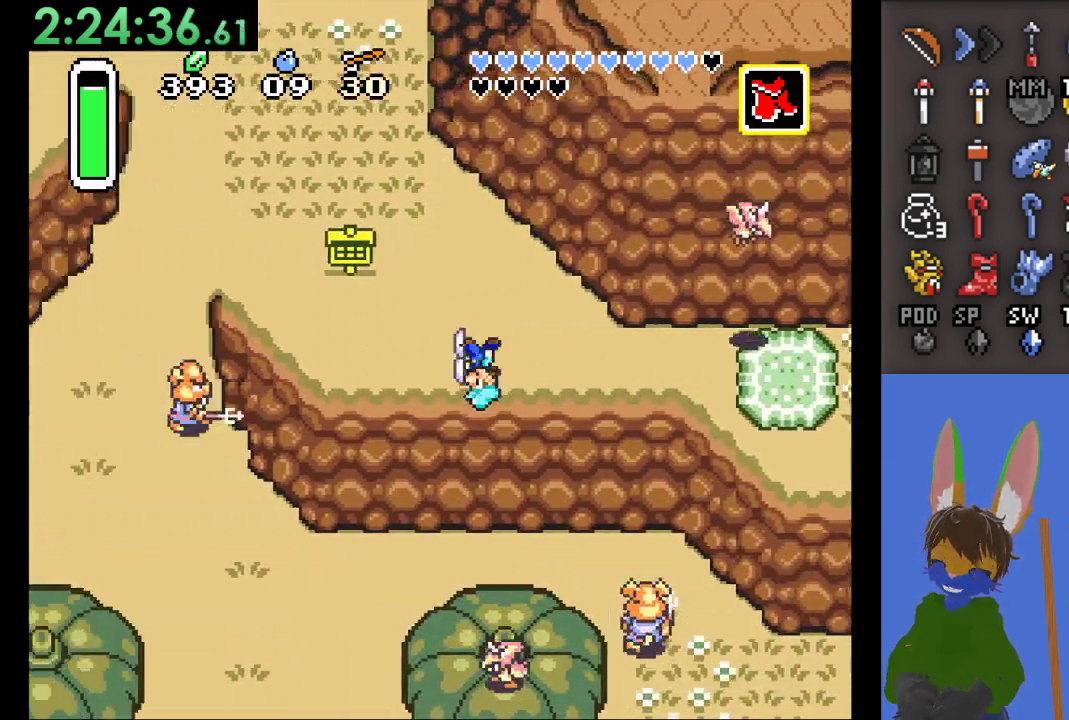
{"dt_ms": 500, "buttons": [], "left_stick": "left", "right_stick": "center", "events": [[200, "left_stick", "up"], [233, "CROSS", "up"], [300, "left_stick", "up-left"], [433, "left_stick", "left"]]}
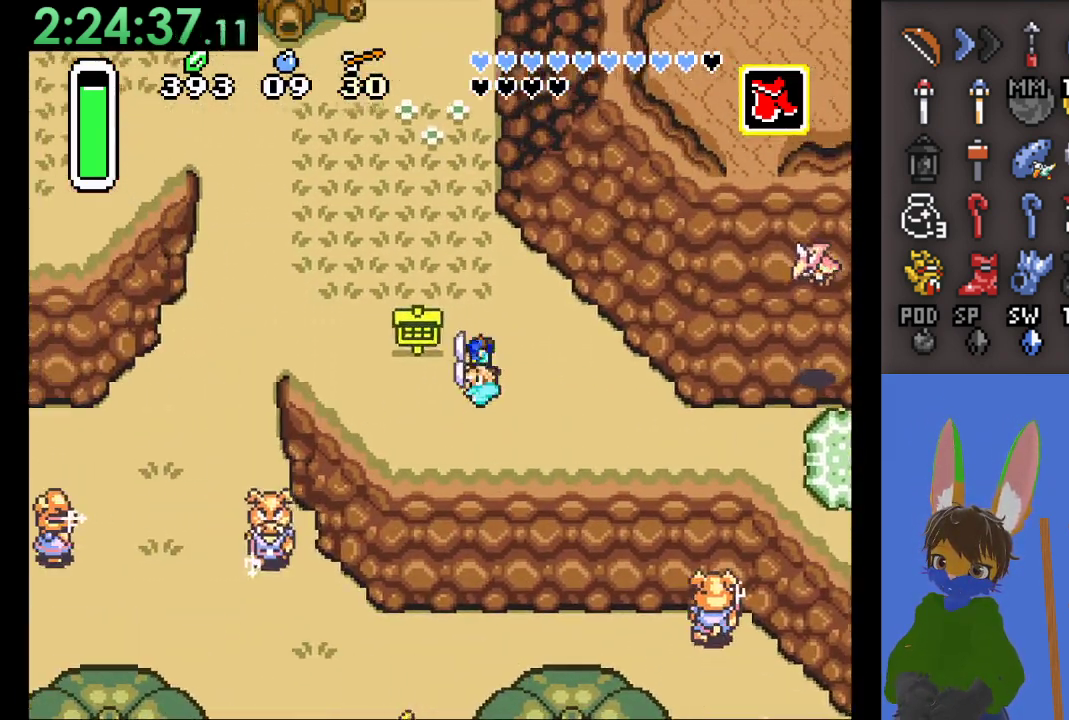
{"dt_ms": 500, "buttons": [], "left_stick": "left", "right_stick": "center", "events": [[133, "CIRCLE", "down"], [400, "CIRCLE", "up"]]}
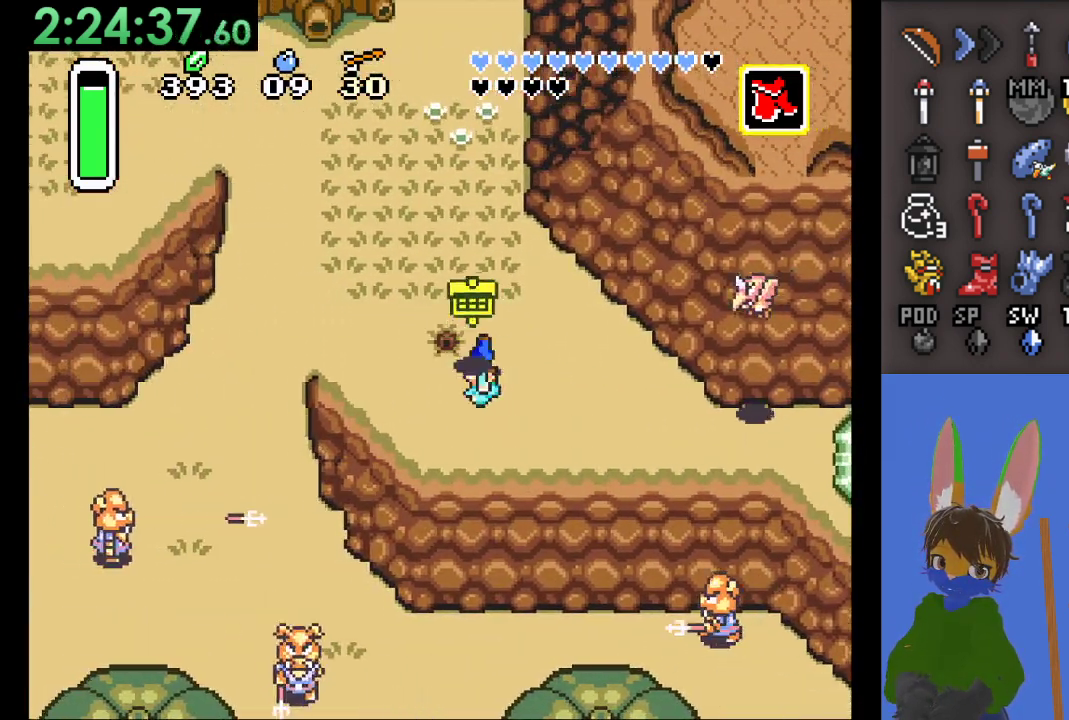
{"dt_ms": 500, "buttons": ["CIRCLE"], "left_stick": "center", "right_stick": "center", "events": [[33, "left_stick", "down-left"], [300, "left_stick", "right"], [400, "CIRCLE", "down"], [500, "left_stick", "center"]]}
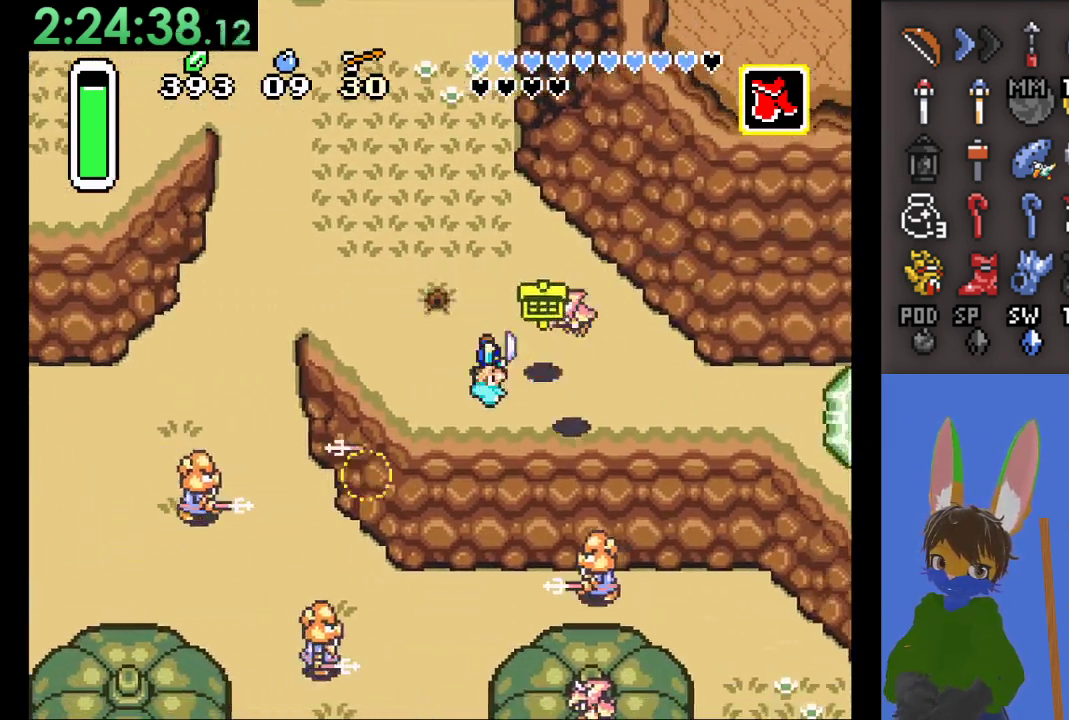
{"dt_ms": 1000, "buttons": [], "left_stick": "left", "right_stick": "center"}
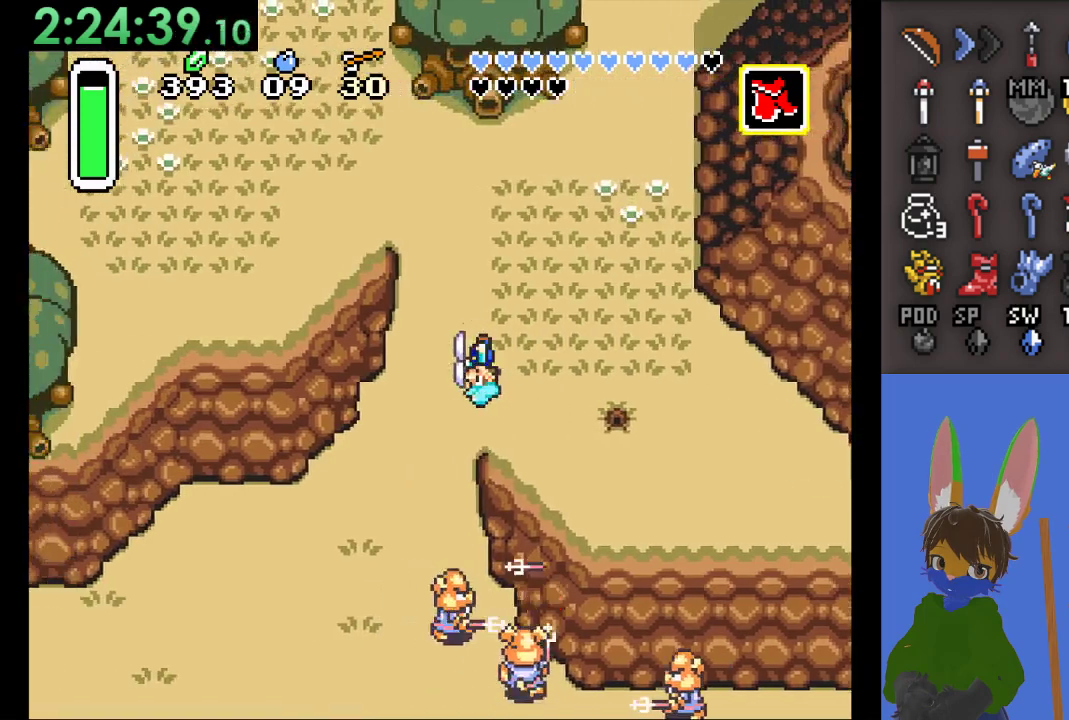
{"dt_ms": 500, "buttons": [], "left_stick": "down-left", "right_stick": "center", "events": [[67, "left_stick", "down-left"]]}
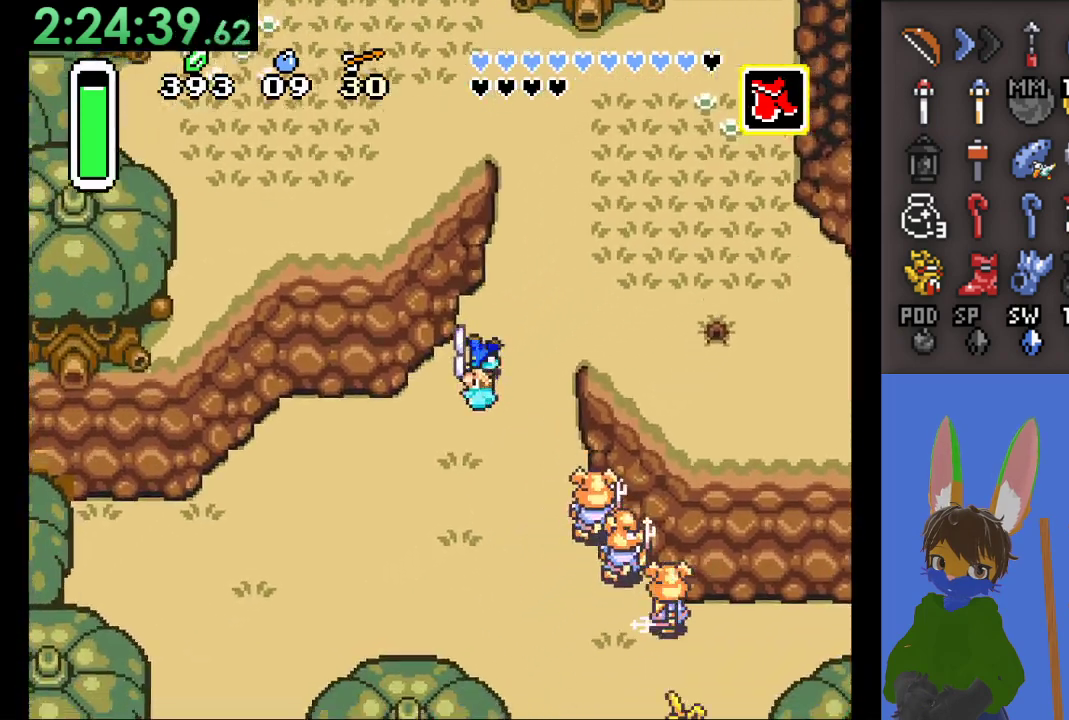
{"dt_ms": 500, "buttons": [], "left_stick": "down-left", "right_stick": "center", "events": []}
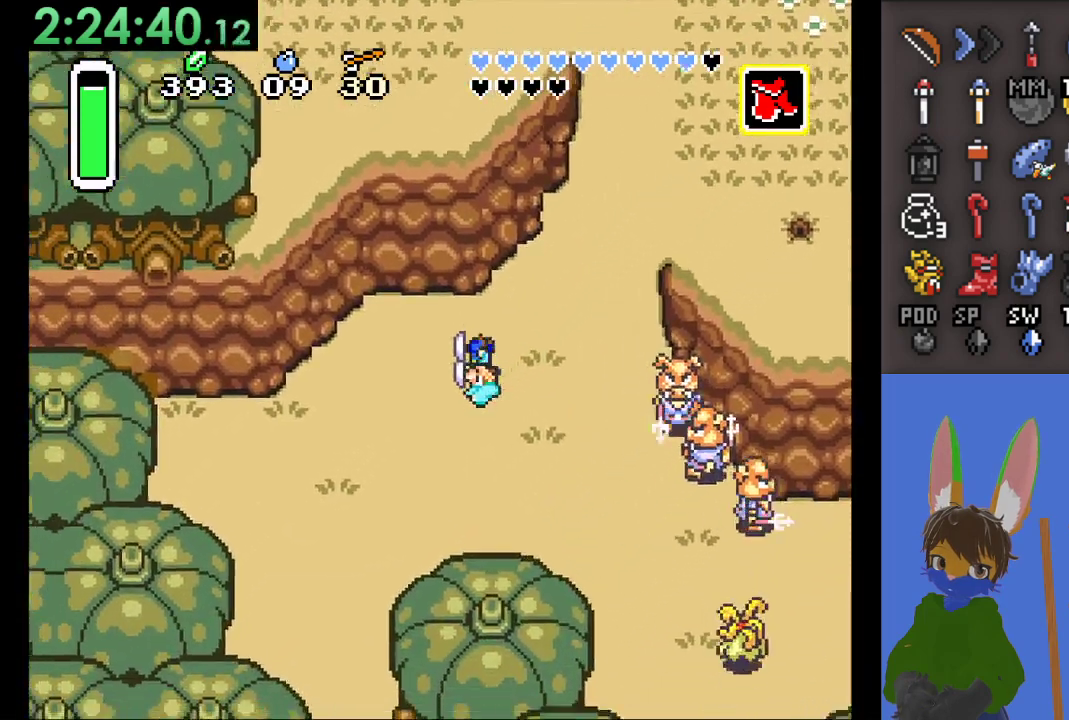
{"dt_ms": 500, "buttons": [], "left_stick": "down-left", "right_stick": "center", "events": []}
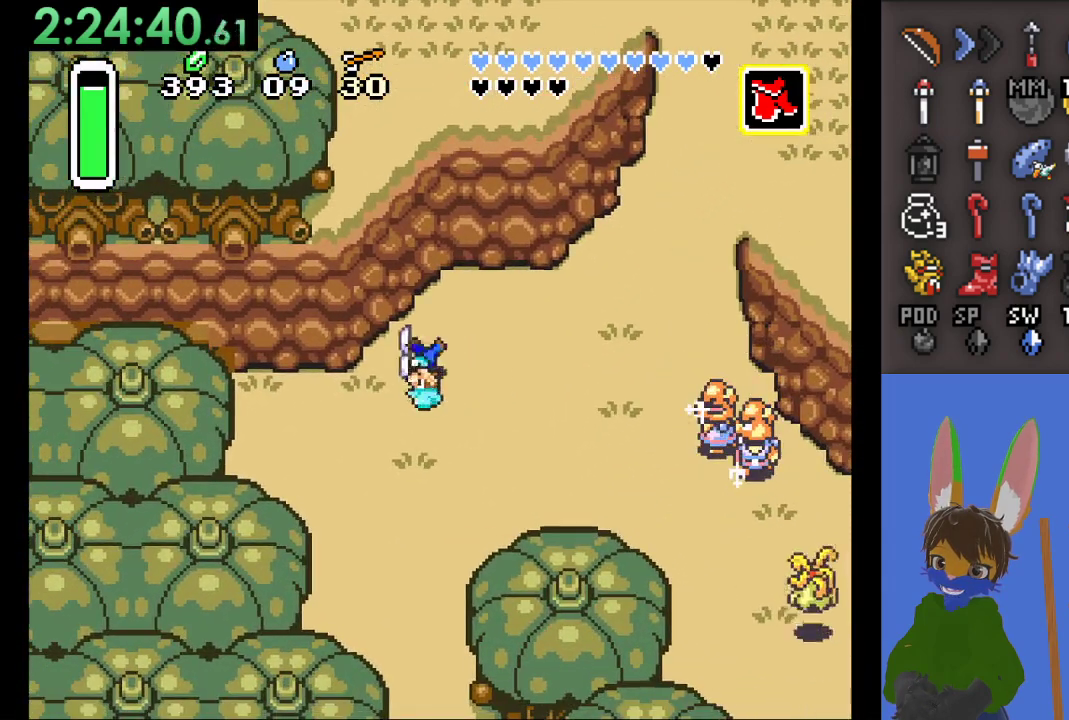
{"dt_ms": 500, "buttons": ["CIRCLE"], "left_stick": "down", "right_stick": "center", "events": [[67, "CIRCLE", "down"], [67, "left_stick", "down"]]}
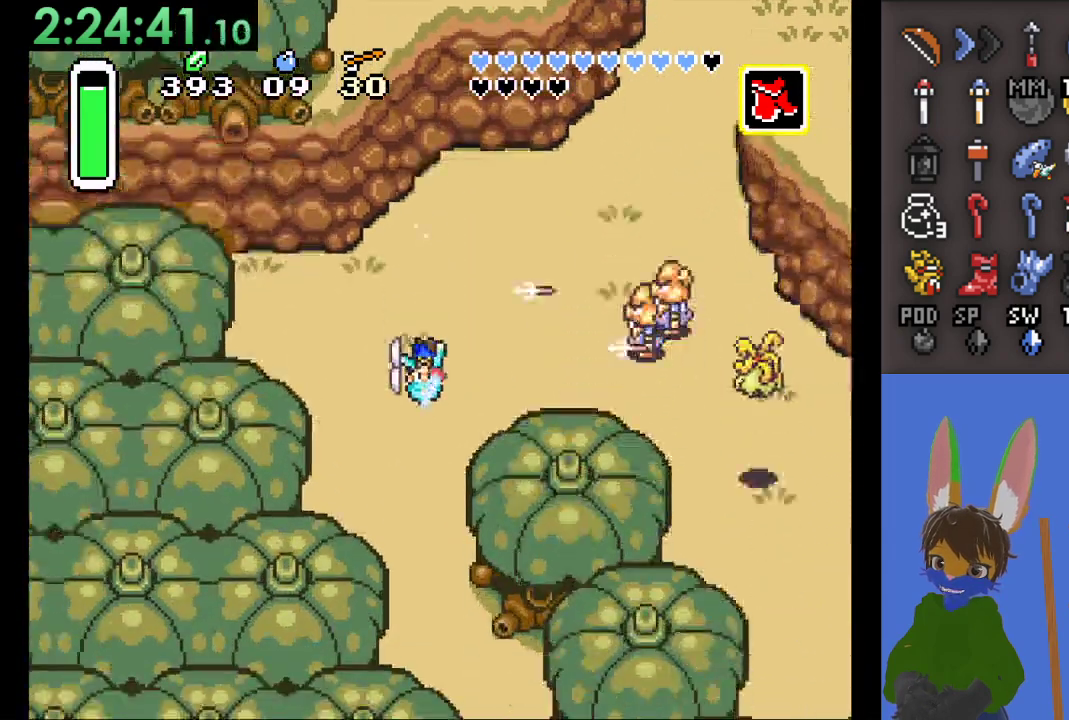
{"dt_ms": 1000, "buttons": ["CIRCLE"], "left_stick": "down", "right_stick": "center"}
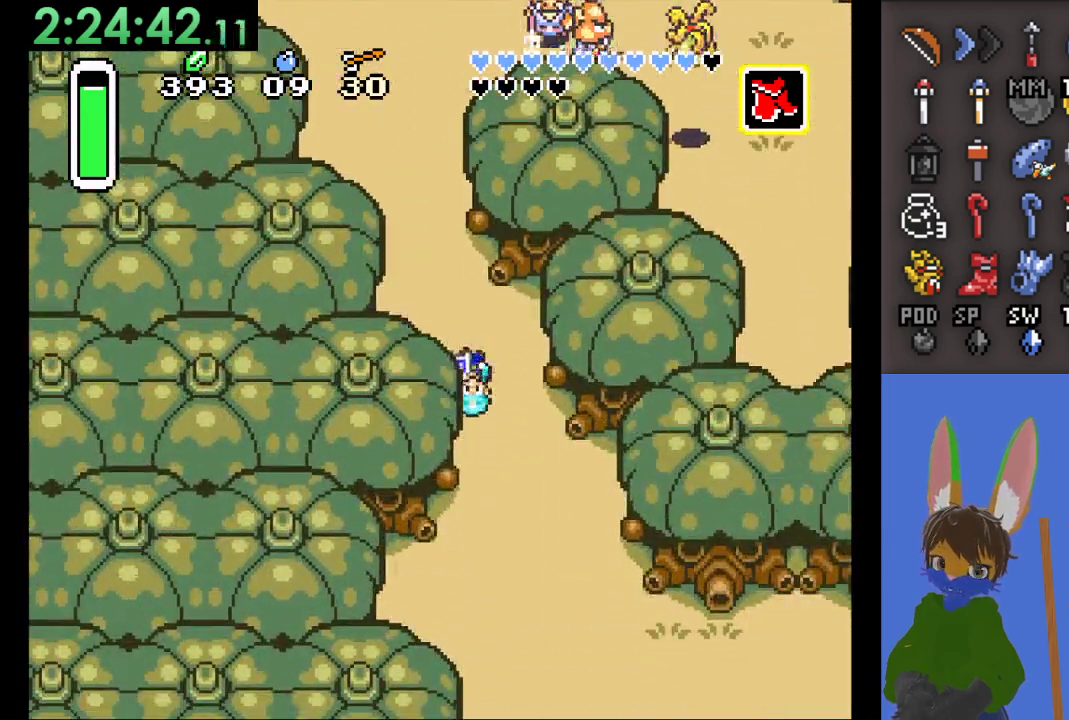
{"dt_ms": 1000, "buttons": ["CIRCLE"], "left_stick": "down-right", "right_stick": "center", "events": [[500, "left_stick", "down-right"]]}
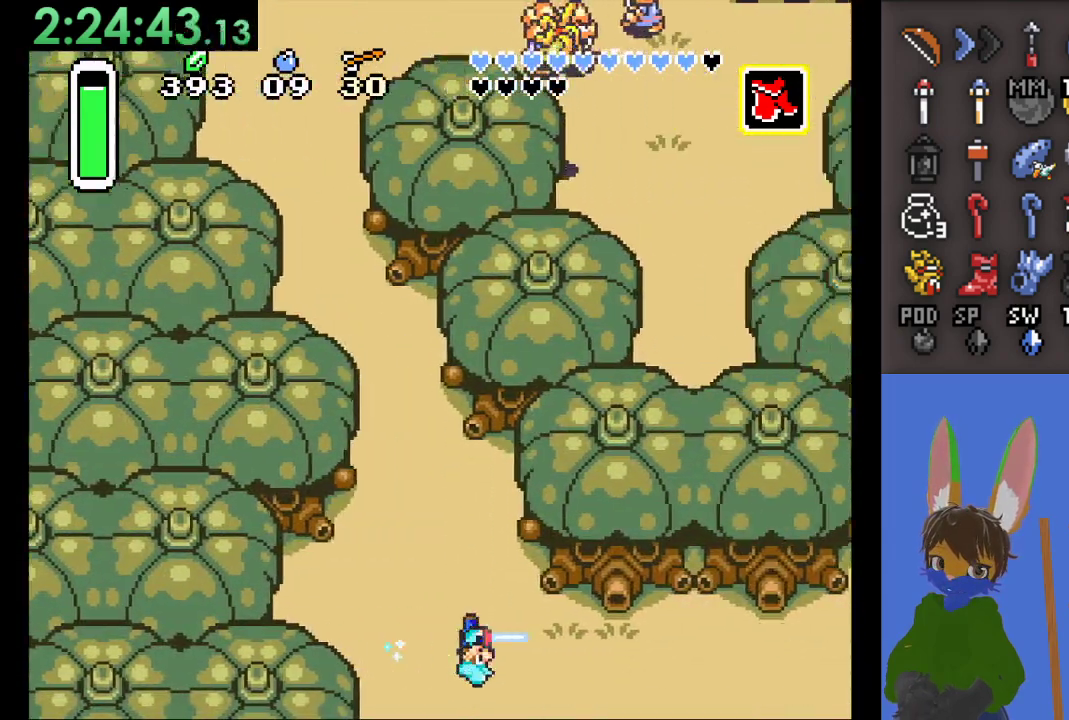
{"dt_ms": 500, "buttons": ["CIRCLE"], "left_stick": "down-right", "right_stick": "center", "events": []}
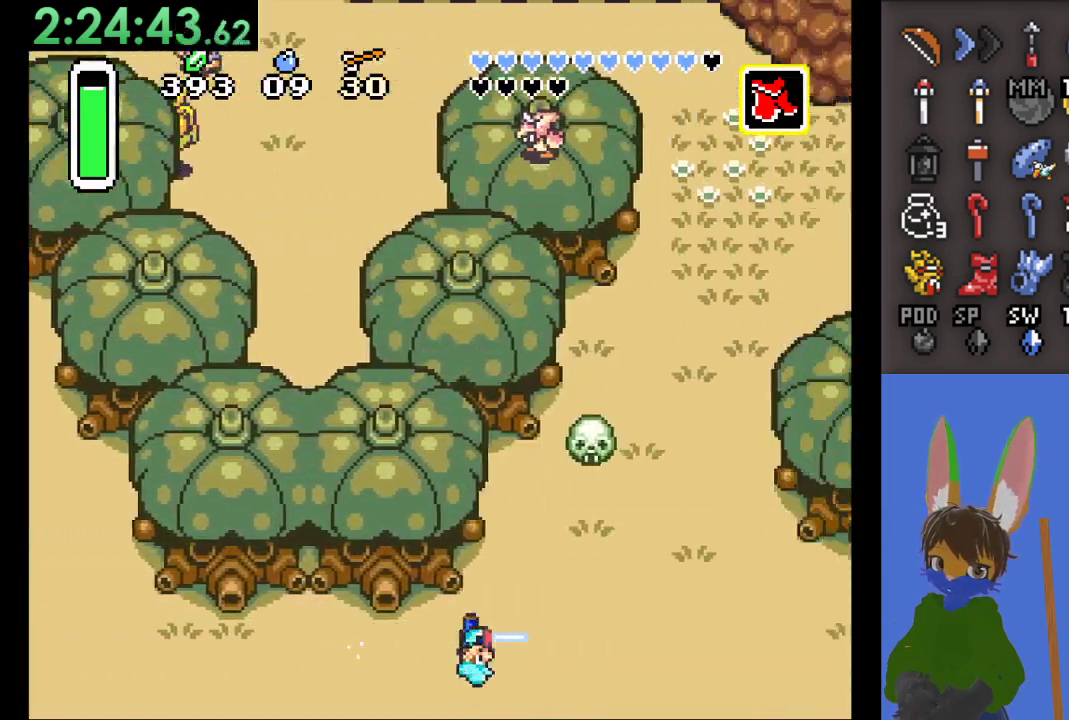
{"dt_ms": 500, "buttons": ["CIRCLE"], "left_stick": "down-right", "right_stick": "center", "events": []}
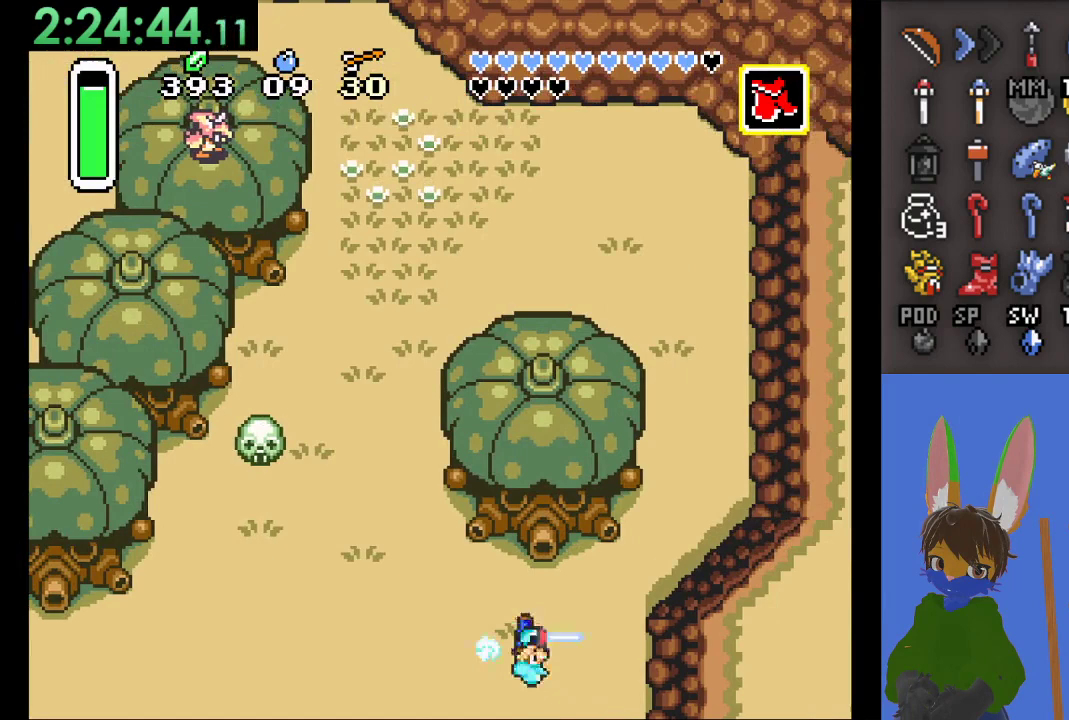
{"dt_ms": 500, "buttons": [], "left_stick": "down", "right_stick": "center", "events": [[100, "CIRCLE", "up"], [333, "left_stick", "down"]]}
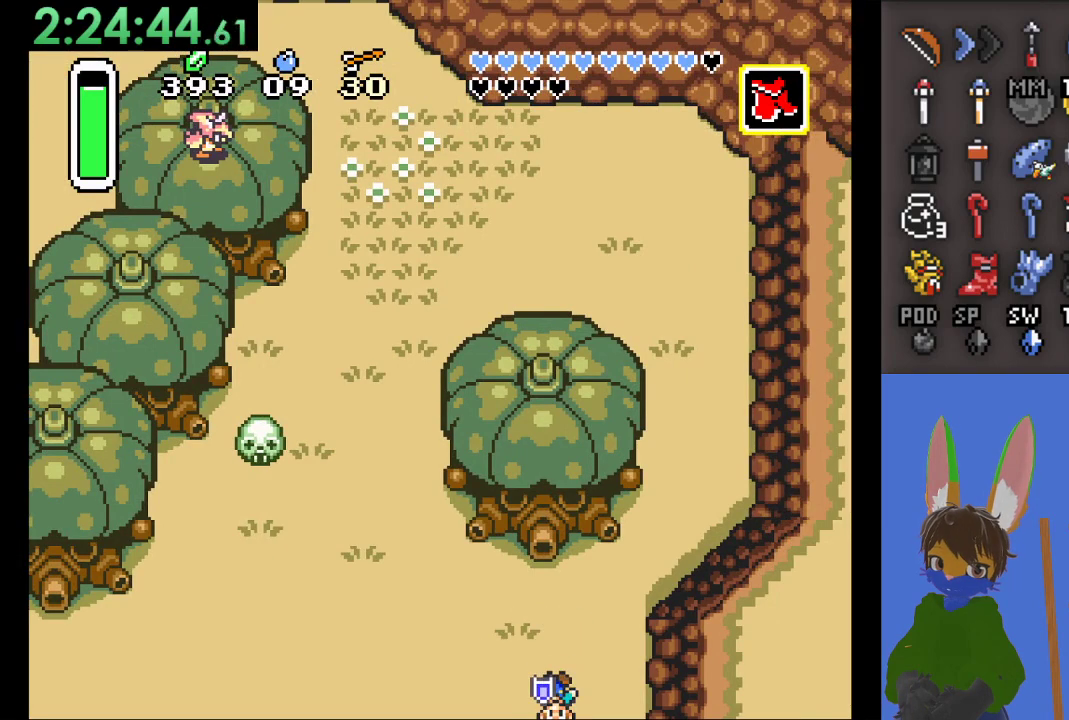
{"dt_ms": 500, "buttons": [], "left_stick": "down", "right_stick": "center", "events": []}
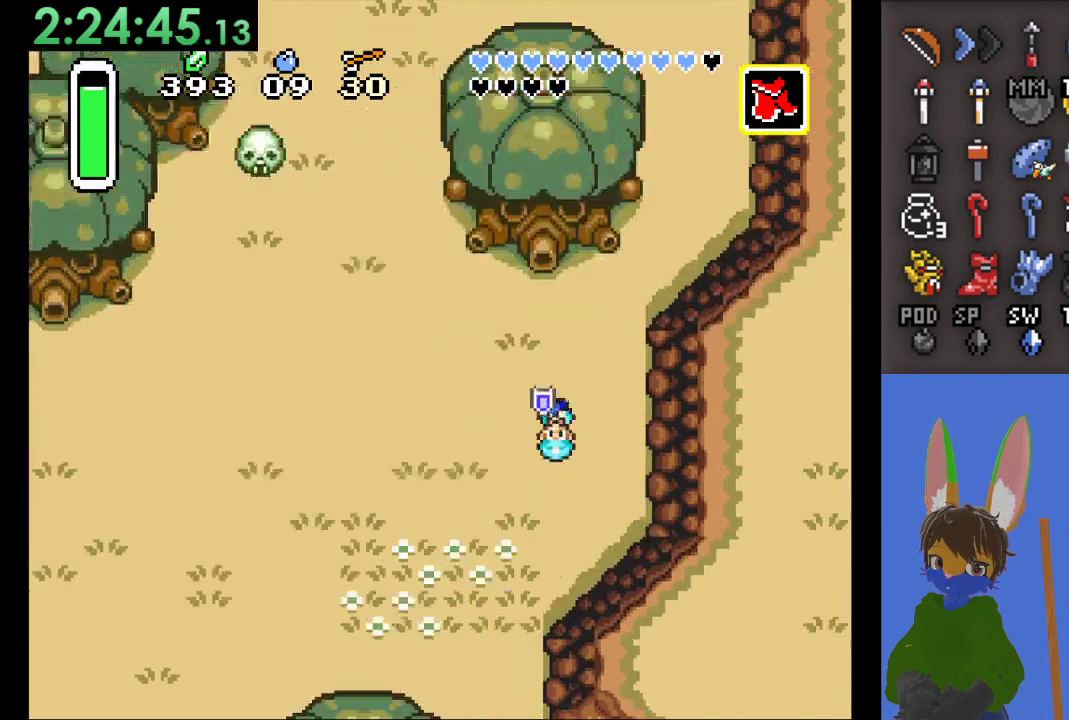
{"dt_ms": 500, "buttons": [], "left_stick": "down-right", "right_stick": "center", "events": [[133, "left_stick", "center"], [400, "left_stick", "down-right"]]}
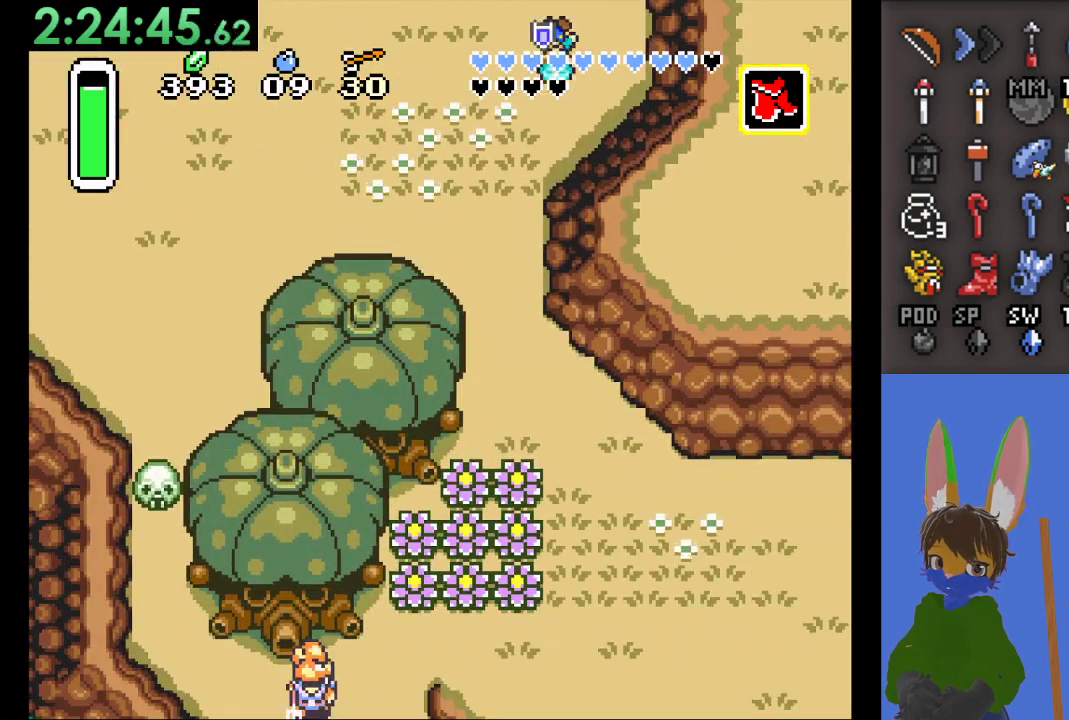
{"dt_ms": 500, "buttons": ["CIRCLE"], "left_stick": "down", "right_stick": "center", "events": [[200, "left_stick", "down"], [300, "CIRCLE", "down"]]}
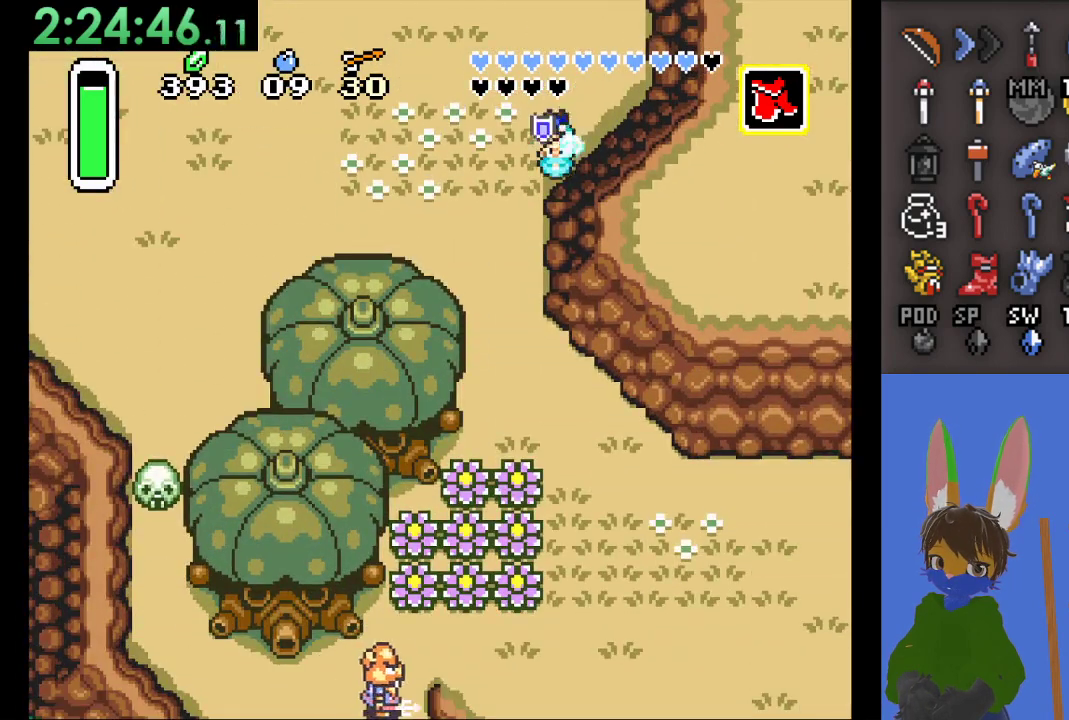
{"dt_ms": 500, "buttons": ["CIRCLE"], "left_stick": "down", "right_stick": "center", "events": []}
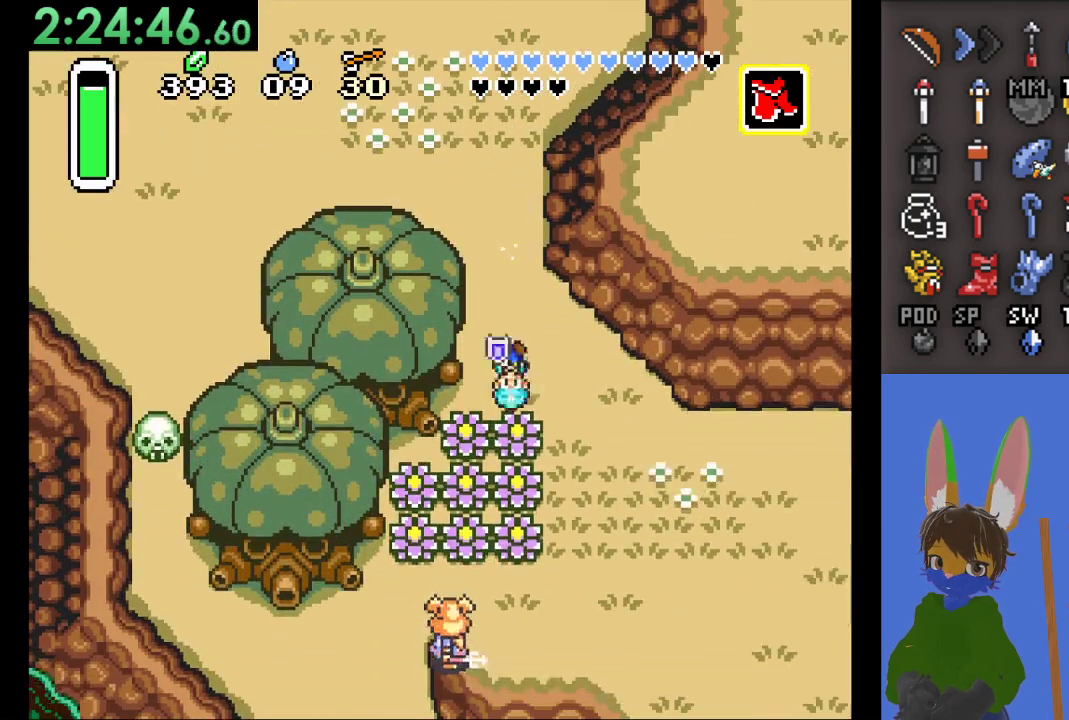
{"dt_ms": 500, "buttons": ["CIRCLE"], "left_stick": "right", "right_stick": "center", "events": [[67, "left_stick", "right"]]}
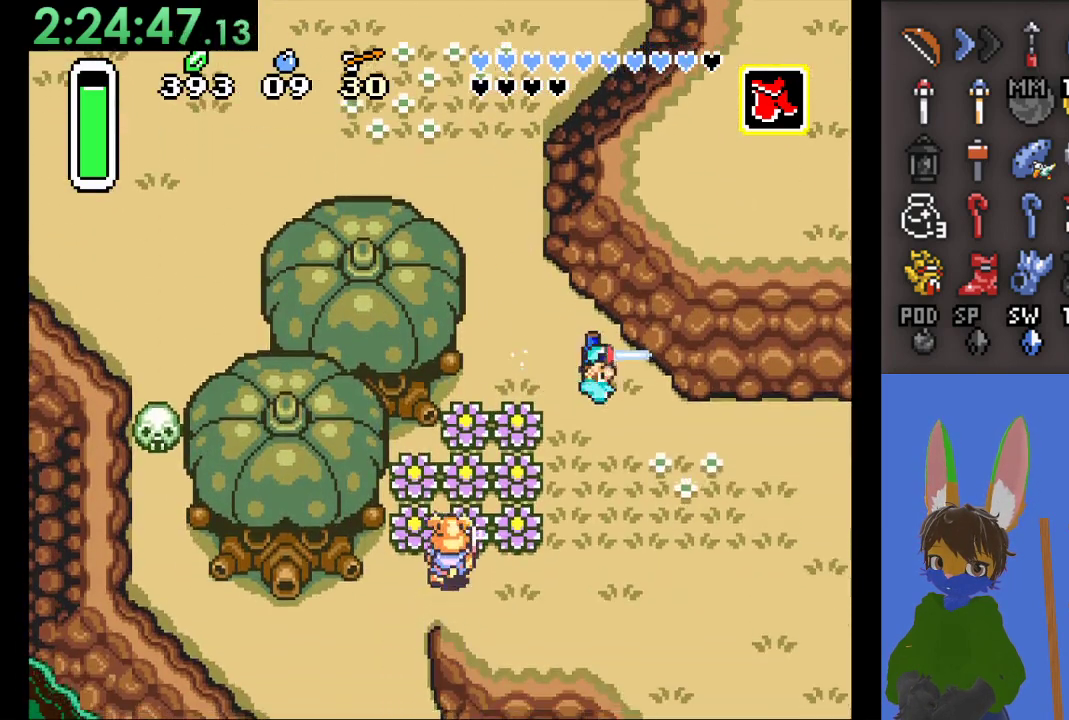
{"dt_ms": 500, "buttons": ["CIRCLE"], "left_stick": "right", "right_stick": "center", "events": []}